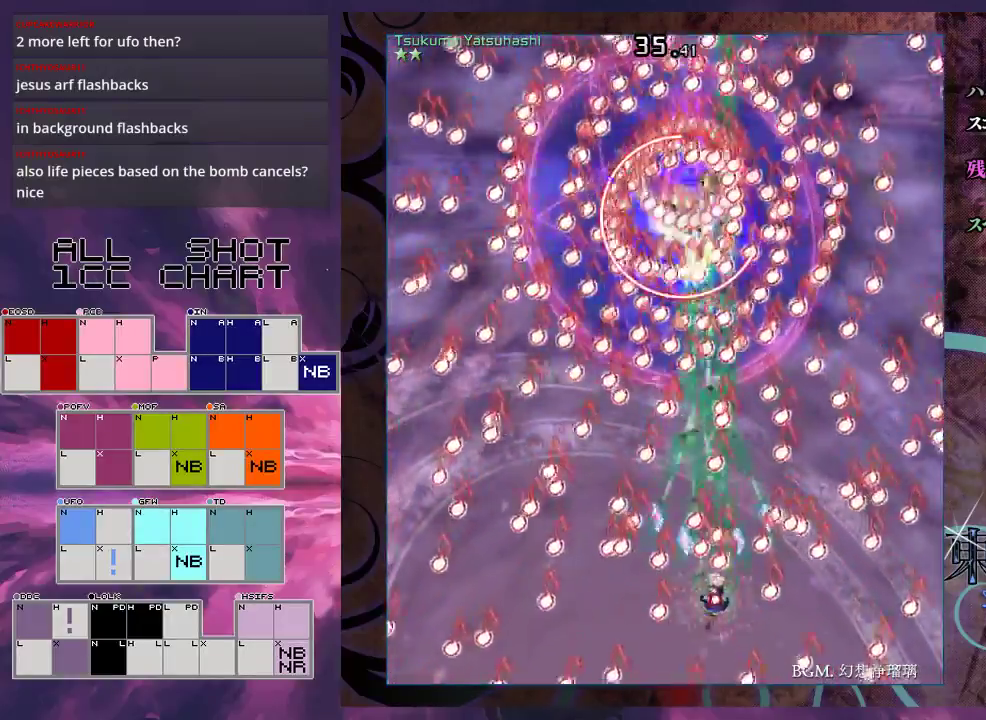
Gameplay with a controller (Xbox layout); each line is a JSON object with the inputs held at the frame after it (dt_ms = milliseconds from this image to that frame). "events" lists button and stick changes between this image and that frame as [ms after this image, input, new state], when the widget could be followed in between. Not read: L3 R3 right_stick.
{"dt_ms": 500, "buttons": ["X", "L1"], "left_stick": "center", "events": [[133, "left_stick", "down"], [233, "left_stick", "down-left"], [300, "left_stick", "down"], [433, "left_stick", "center"]]}
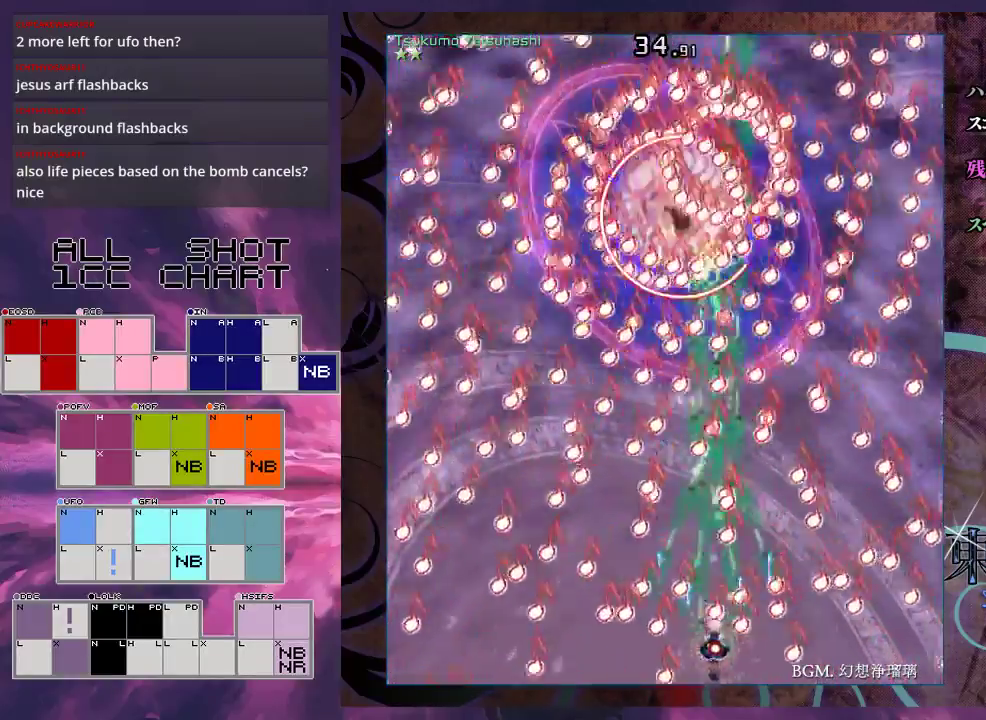
{"dt_ms": 300, "buttons": ["X", "L1"], "left_stick": "down-left", "events": [[67, "left_stick", "down"], [200, "left_stick", "center"], [300, "left_stick", "down-left"]]}
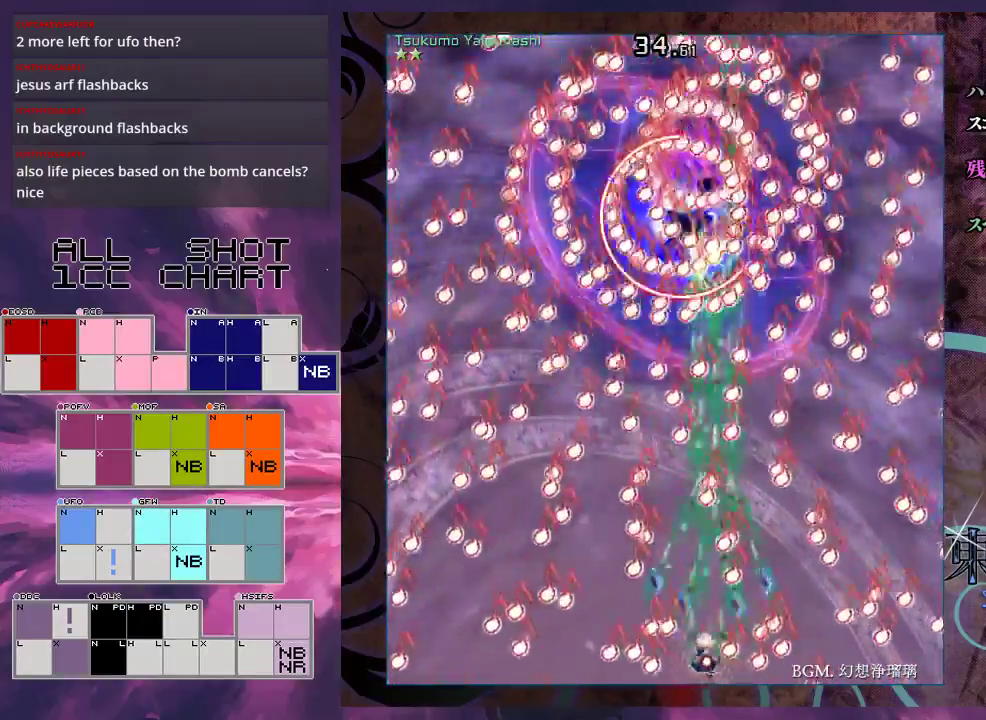
{"dt_ms": 300, "buttons": ["X", "L1"], "left_stick": "up", "events": [[33, "left_stick", "center"], [200, "left_stick", "up"]]}
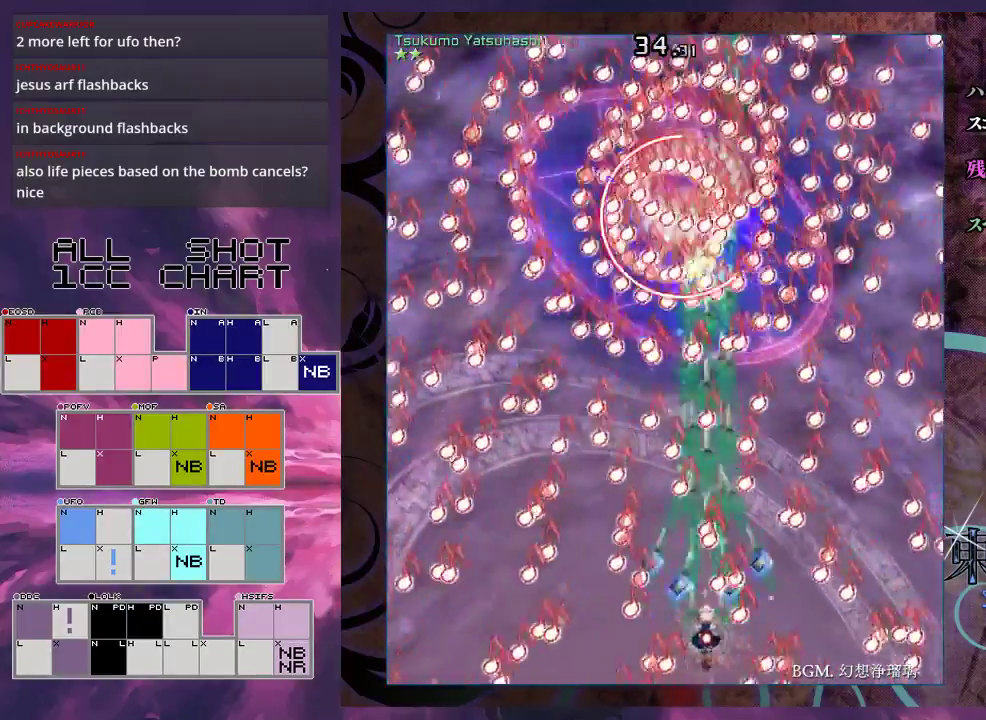
{"dt_ms": 400, "buttons": ["X", "L1"], "left_stick": "left", "events": [[67, "left_stick", "up-left"], [133, "left_stick", "left"], [200, "left_stick", "center"], [400, "left_stick", "left"]]}
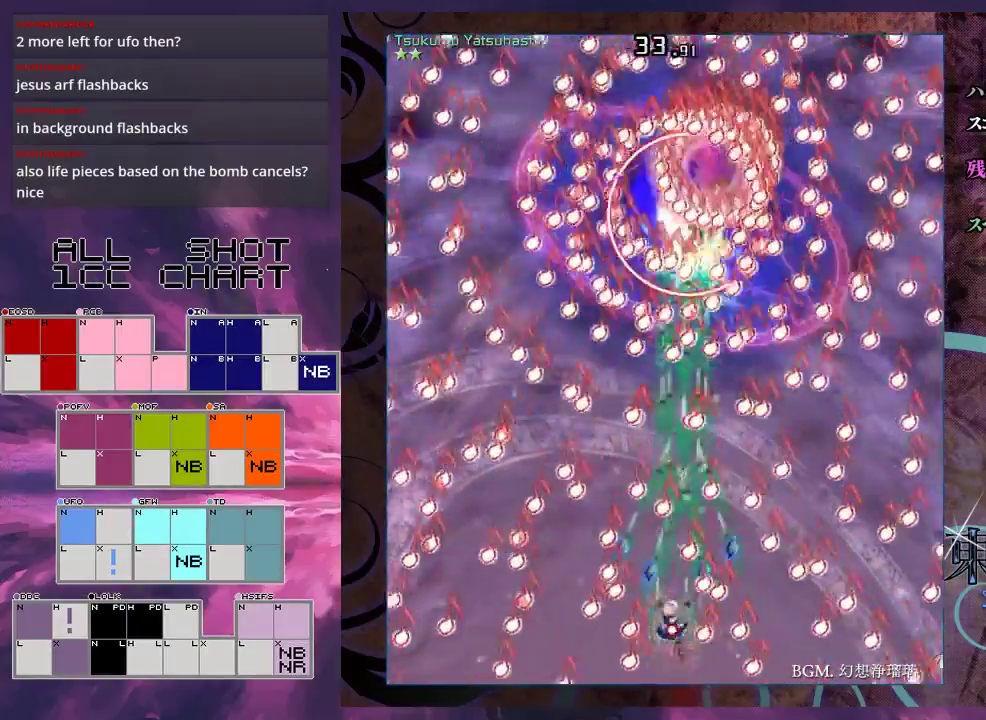
{"dt_ms": 500, "buttons": ["X", "L1"], "left_stick": "center", "events": [[100, "left_stick", "center"], [400, "left_stick", "up"], [500, "left_stick", "center"]]}
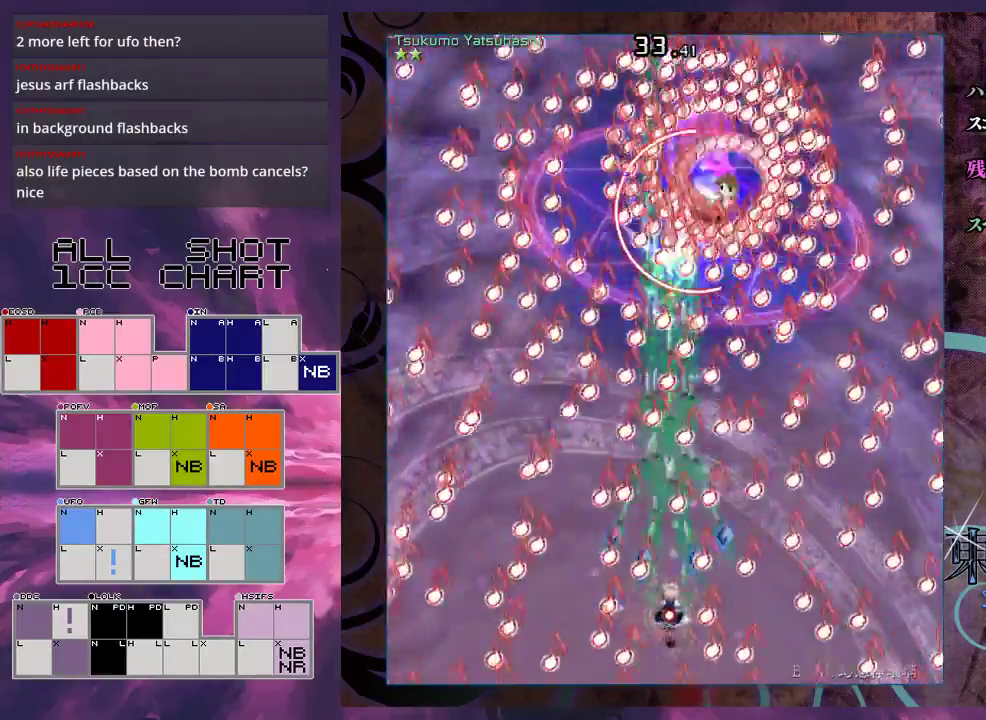
{"dt_ms": 500, "buttons": ["X", "L1"], "left_stick": "center", "events": [[233, "left_stick", "up-left"], [333, "left_stick", "center"]]}
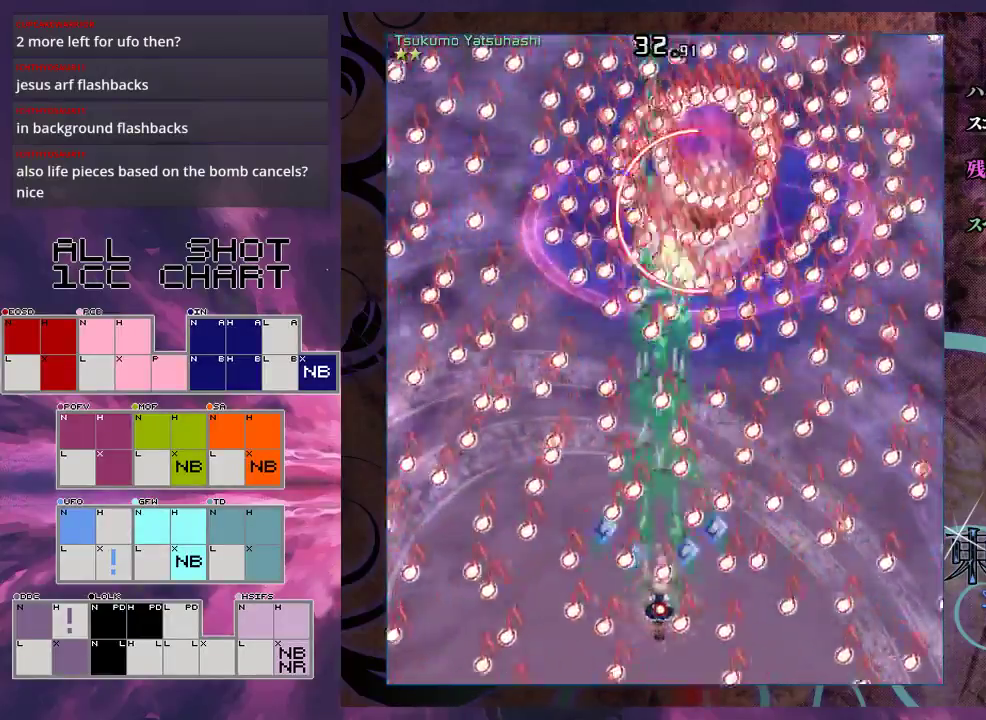
{"dt_ms": 500, "buttons": ["X", "L1"], "left_stick": "center", "events": [[133, "left_stick", "right"], [233, "left_stick", "down-right"], [333, "left_stick", "down"], [400, "left_stick", "center"]]}
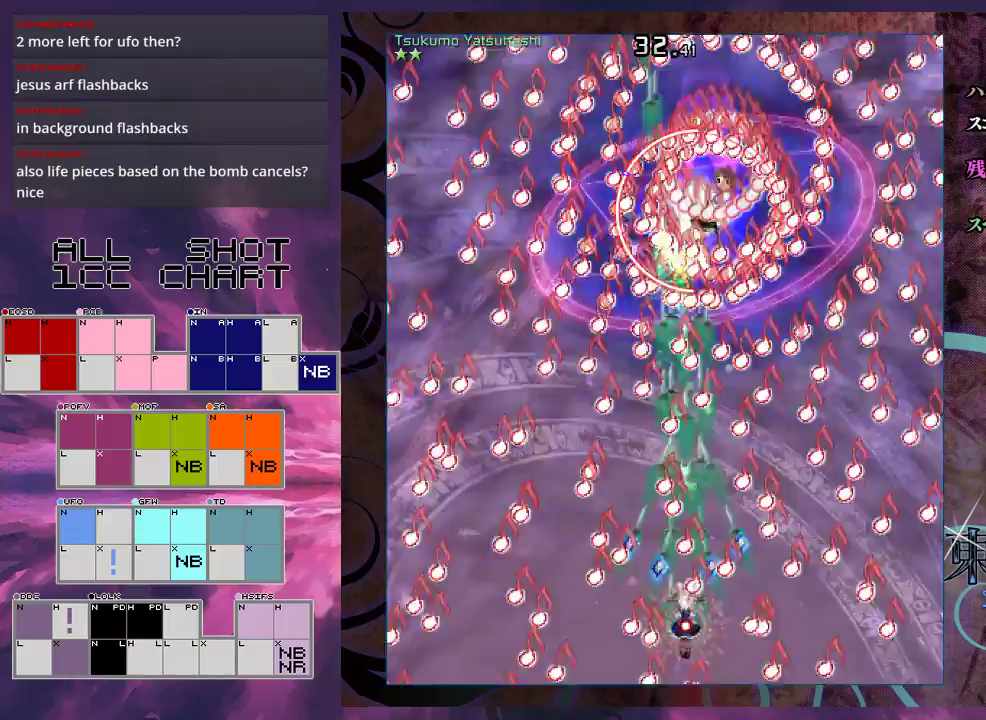
{"dt_ms": 500, "buttons": ["X", "L1"], "left_stick": "center", "events": [[133, "left_stick", "left"], [233, "left_stick", "center"], [400, "left_stick", "left"], [467, "left_stick", "center"]]}
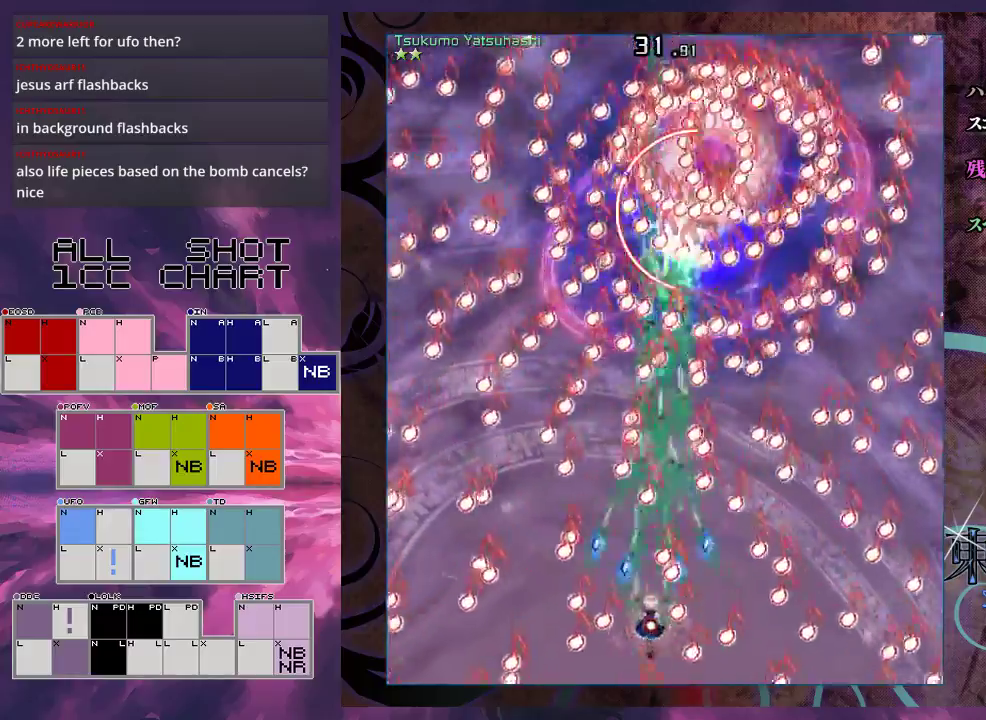
{"dt_ms": 500, "buttons": ["X", "L1"], "left_stick": "right", "events": [[267, "left_stick", "right"], [333, "L1", "up"], [333, "left_stick", "down-right"], [400, "L1", "down"], [467, "left_stick", "right"]]}
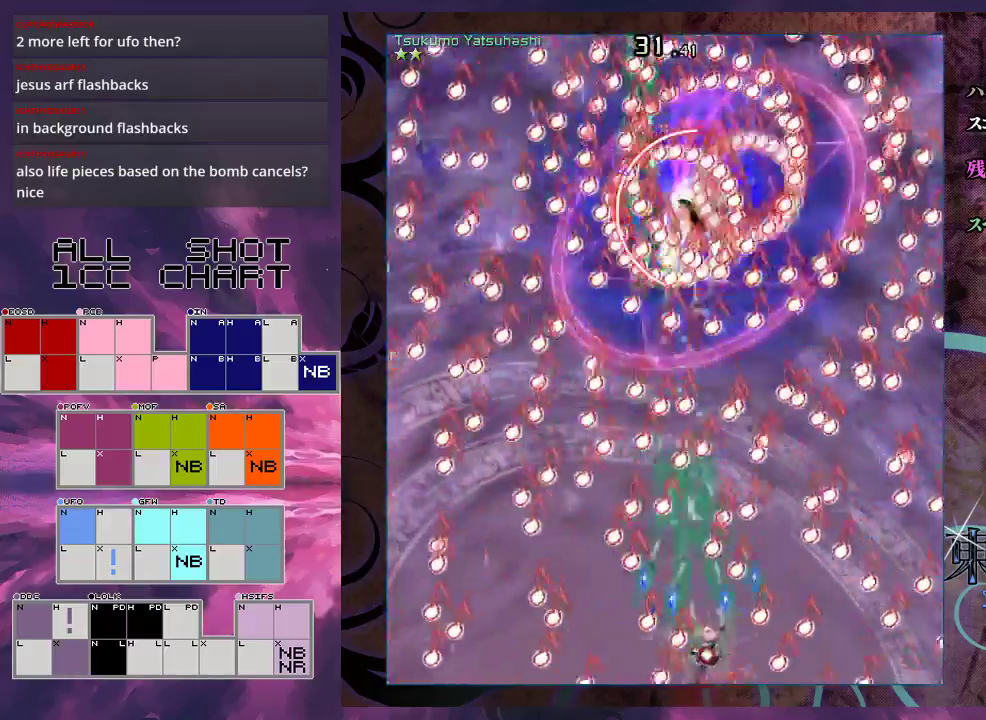
{"dt_ms": 500, "buttons": ["X", "L1"], "left_stick": "up", "events": [[100, "left_stick", "center"], [267, "left_stick", "up-left"], [467, "left_stick", "up"]]}
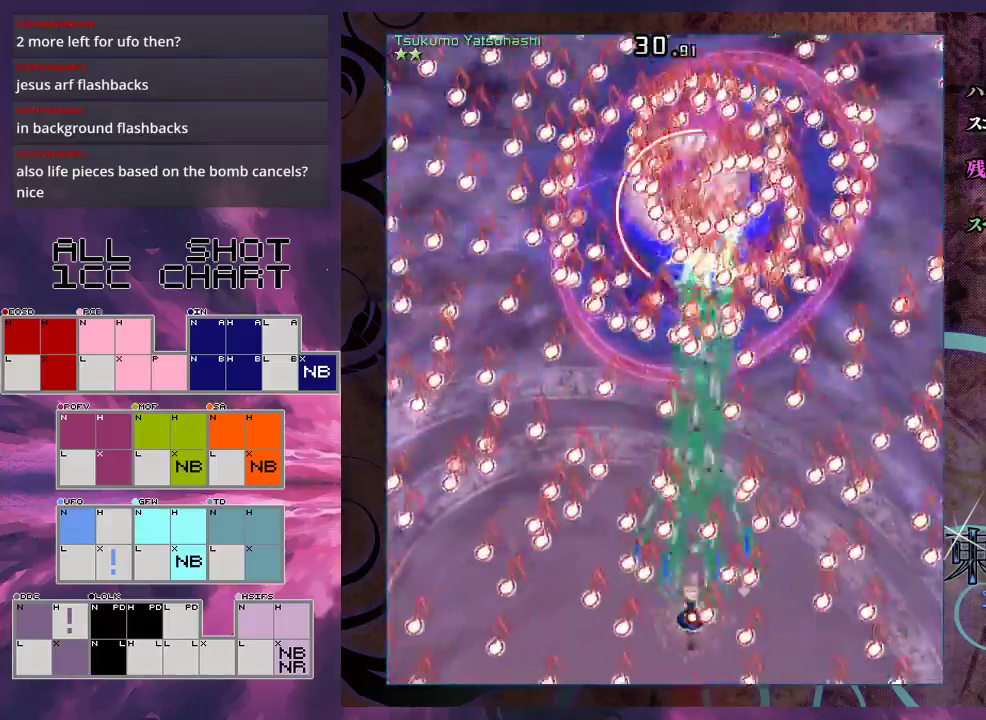
{"dt_ms": 500, "buttons": ["X", "L1"], "left_stick": "center", "events": [[133, "left_stick", "center"], [300, "left_stick", "left"], [367, "left_stick", "center"]]}
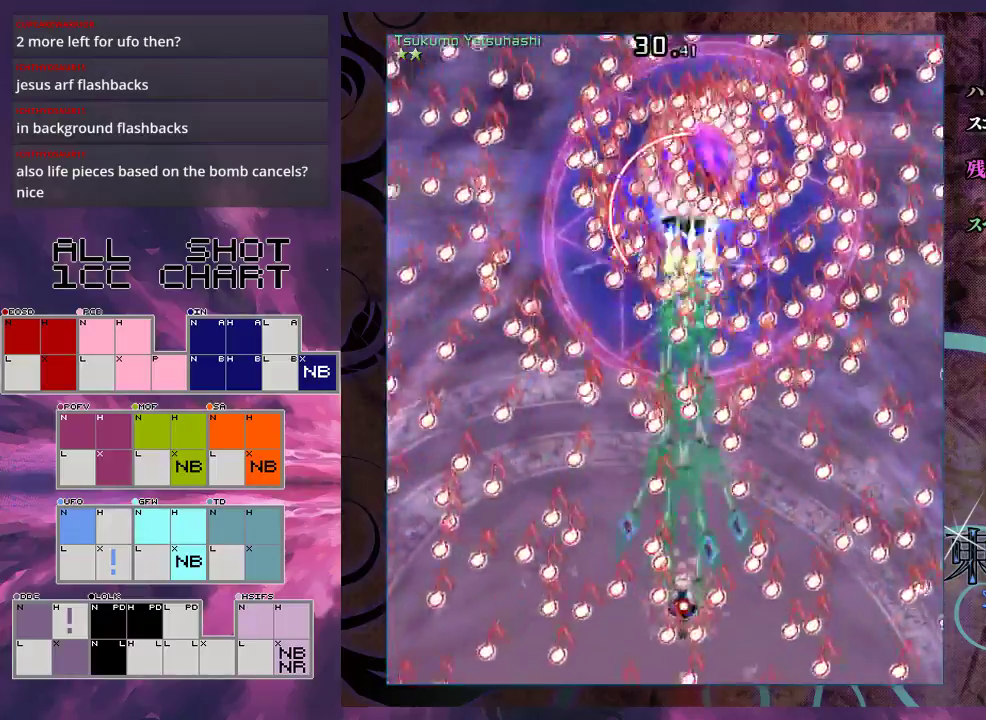
{"dt_ms": 500, "buttons": ["X", "L1"], "left_stick": "center", "events": [[167, "left_stick", "up-right"], [300, "left_stick", "center"]]}
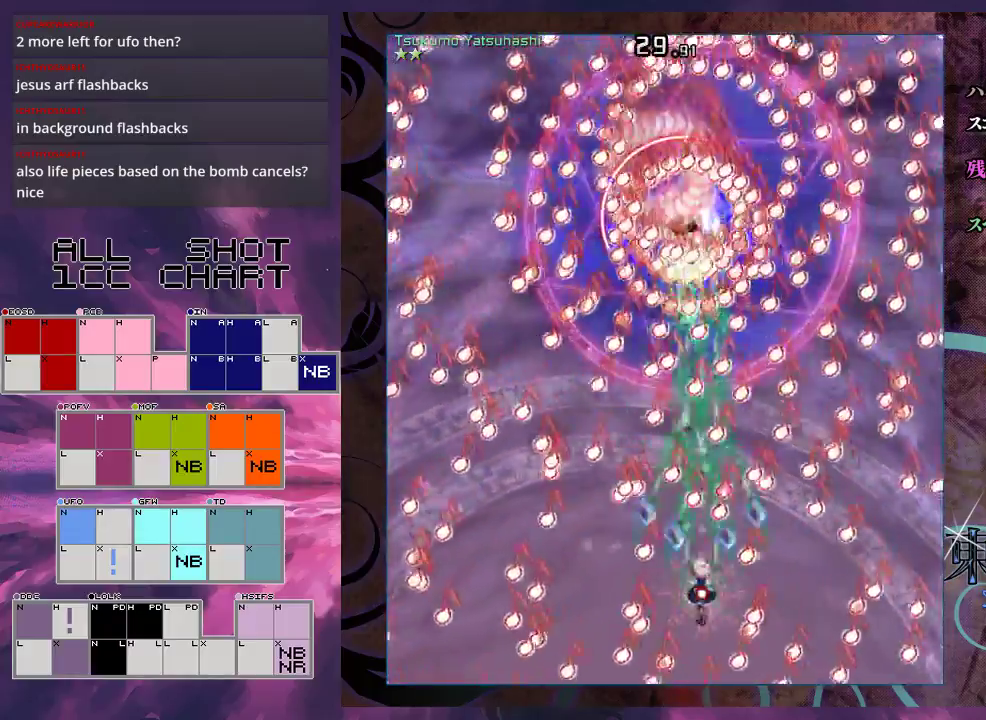
{"dt_ms": 500, "buttons": ["X", "L1"], "left_stick": "left", "events": [[233, "left_stick", "down-left"], [367, "left_stick", "center"], [467, "left_stick", "left"]]}
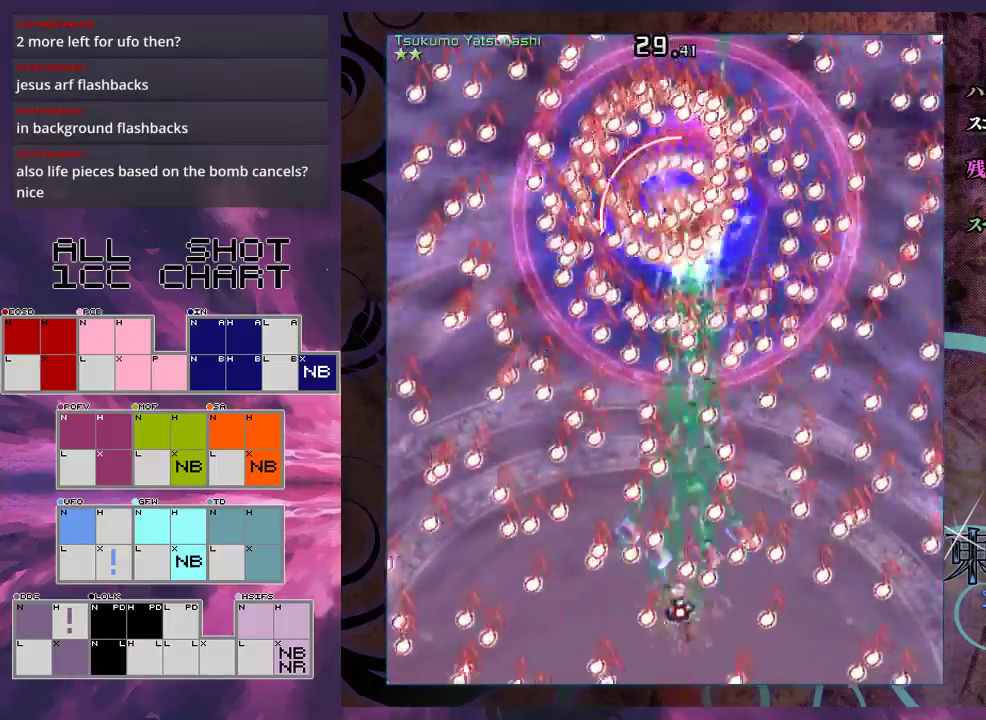
{"dt_ms": 500, "buttons": ["X", "L1"], "left_stick": "center", "events": [[100, "left_stick", "up-left"], [233, "left_stick", "up-right"], [333, "left_stick", "center"]]}
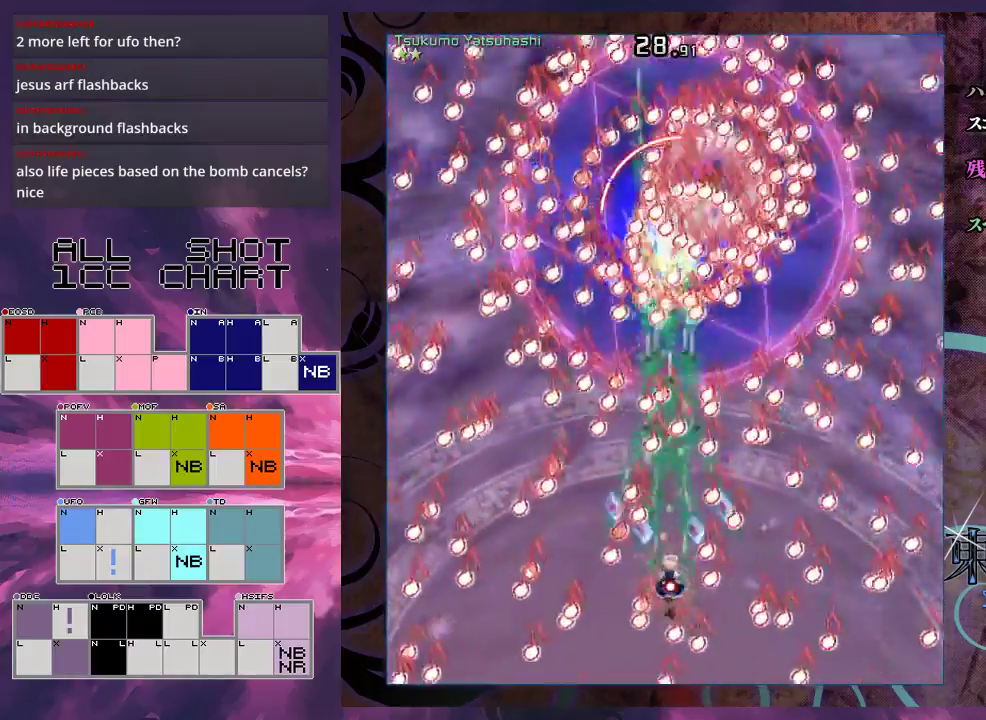
{"dt_ms": 500, "buttons": ["X", "L1"], "left_stick": "center", "events": [[167, "left_stick", "up"], [233, "left_stick", "center"]]}
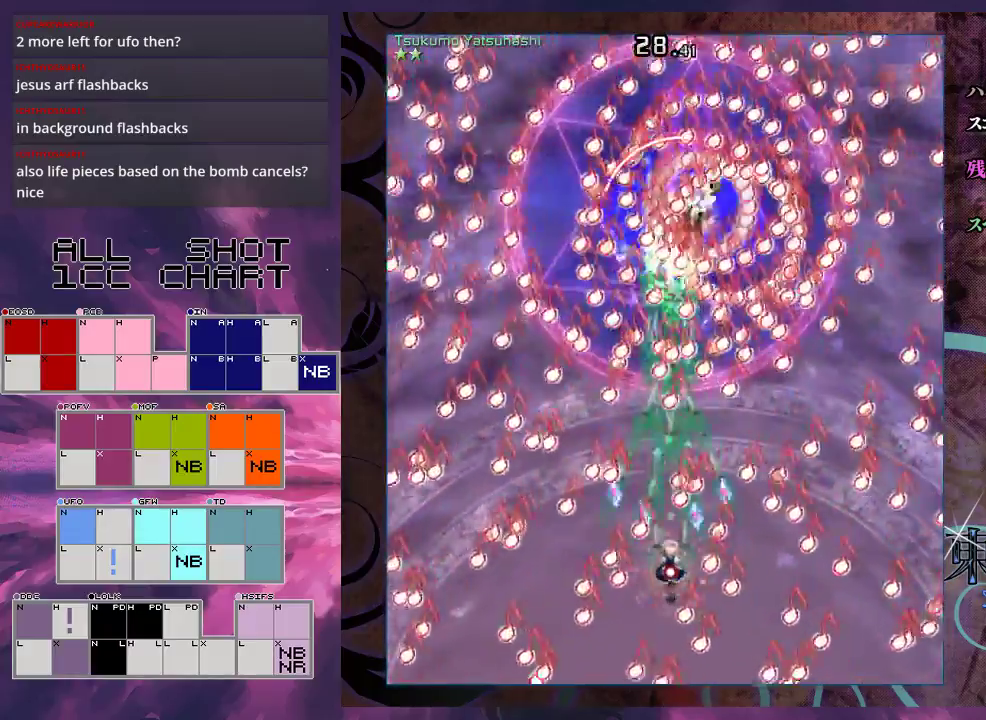
{"dt_ms": 500, "buttons": ["X", "L1"], "left_stick": "down-right", "events": [[133, "left_stick", "down"], [233, "left_stick", "center"], [400, "left_stick", "down-right"]]}
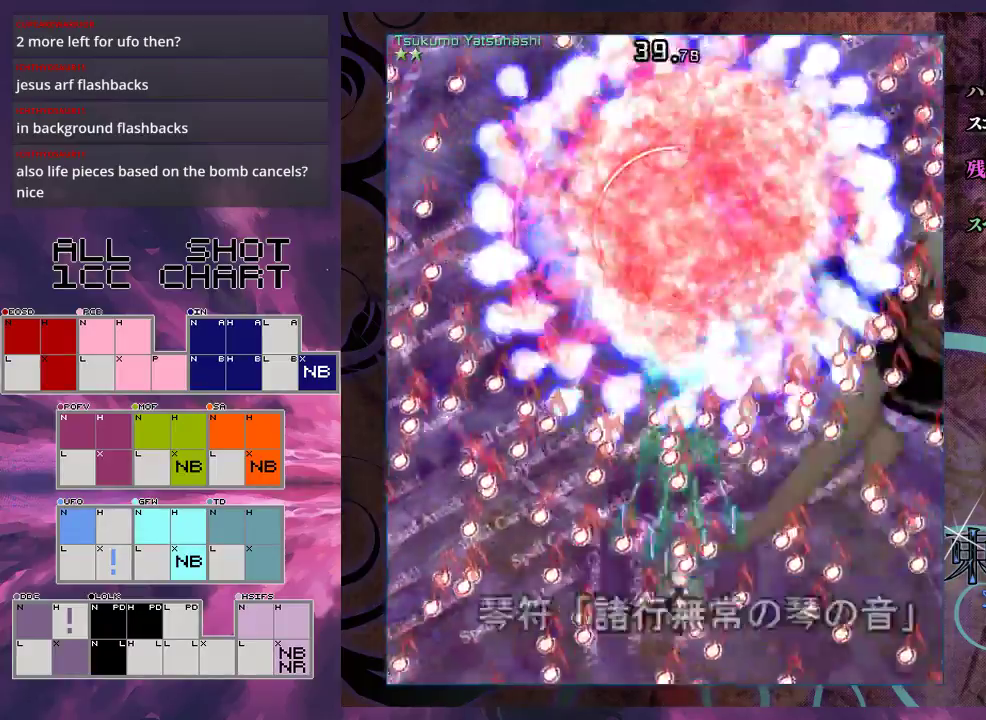
{"dt_ms": 700, "buttons": ["X"], "left_stick": "up", "events": [[33, "left_stick", "center"], [133, "left_stick", "down"], [433, "left_stick", "center"], [600, "left_stick", "up"], [633, "L1", "up"]]}
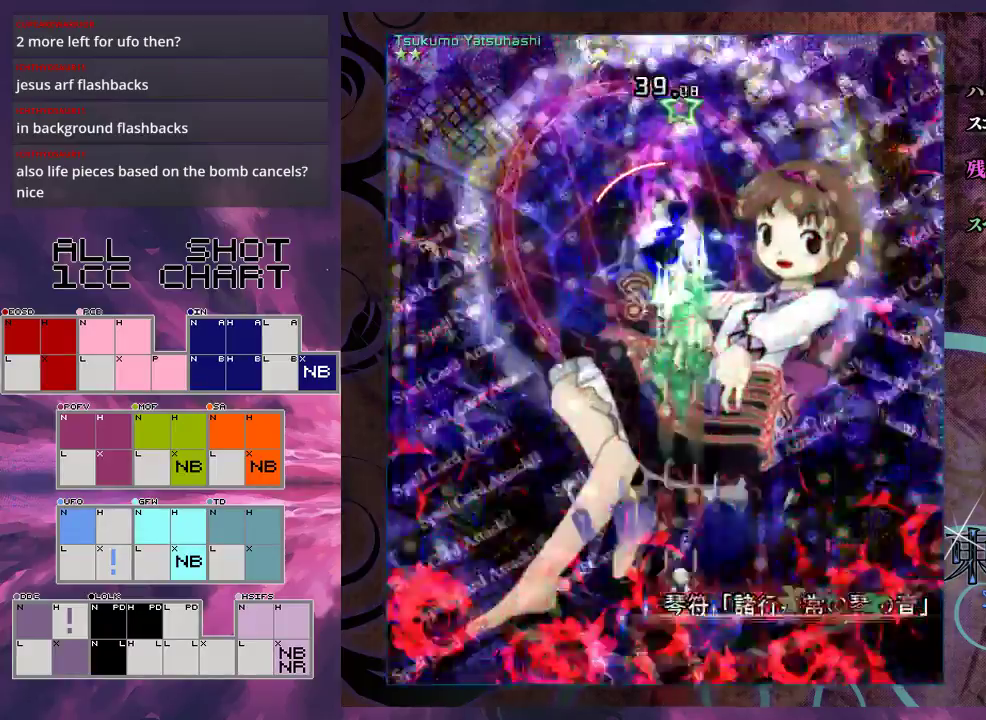
{"dt_ms": 400, "buttons": ["X", "L1"], "left_stick": "up-right", "events": [[400, "L1", "down"], [400, "left_stick", "up-right"]]}
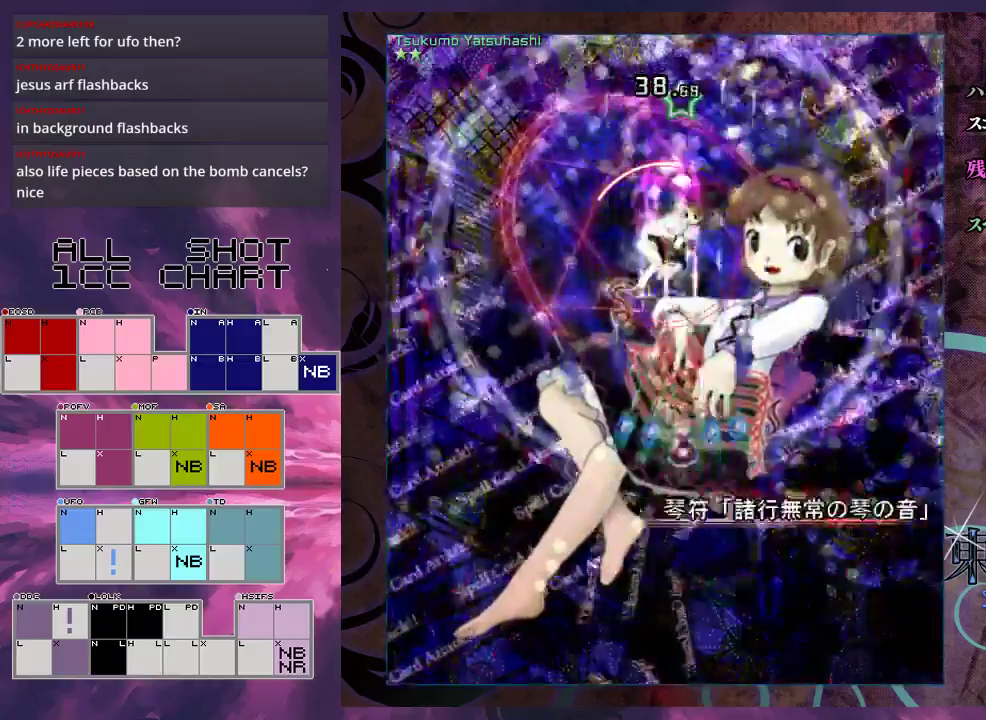
{"dt_ms": 200, "buttons": ["X"], "left_stick": "up-right", "events": [[167, "L1", "up"]]}
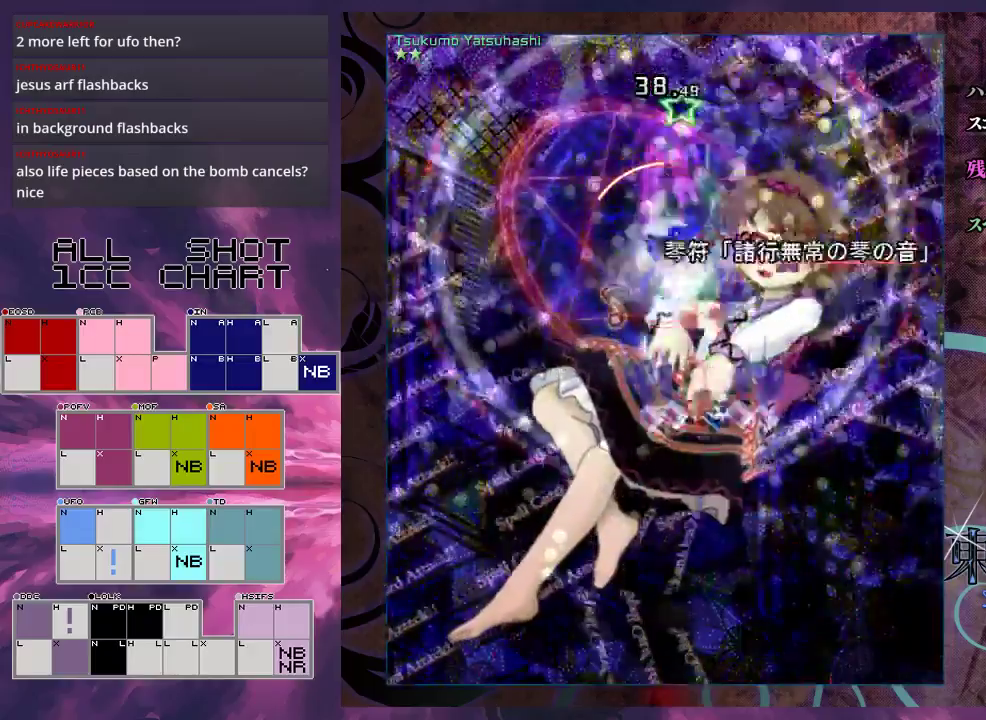
{"dt_ms": 900, "buttons": ["X"], "left_stick": "up-left", "events": [[400, "left_stick", "up"], [900, "left_stick", "up-left"]]}
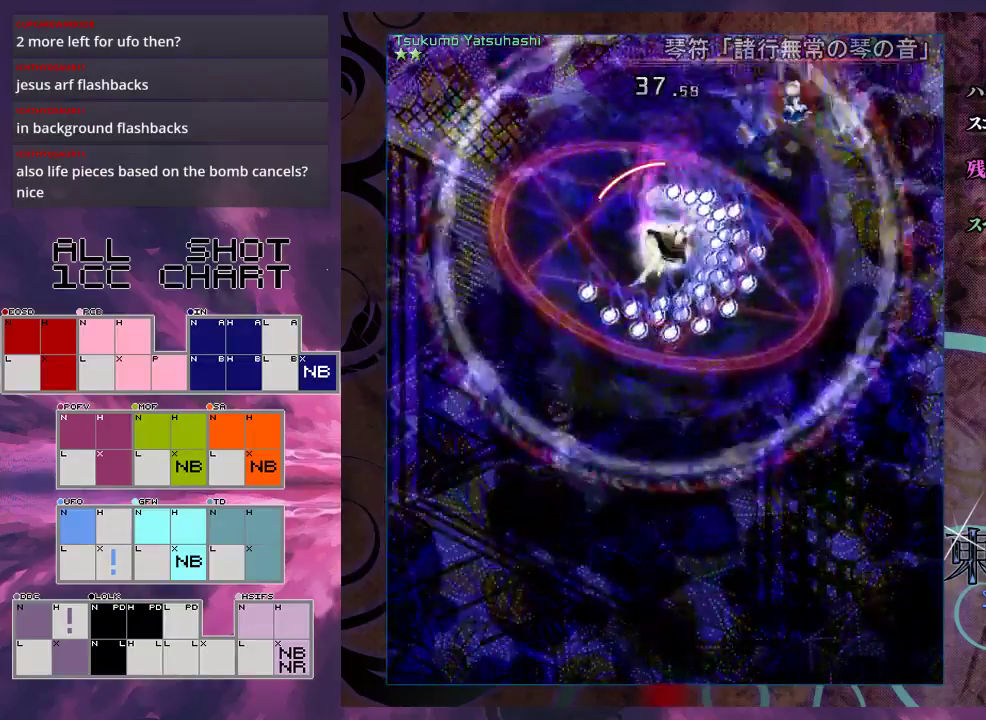
{"dt_ms": 500, "buttons": ["X"], "left_stick": "left", "events": [[67, "left_stick", "left"], [167, "left_stick", "up-left"], [267, "left_stick", "left"], [300, "L1", "down"], [433, "L1", "up"]]}
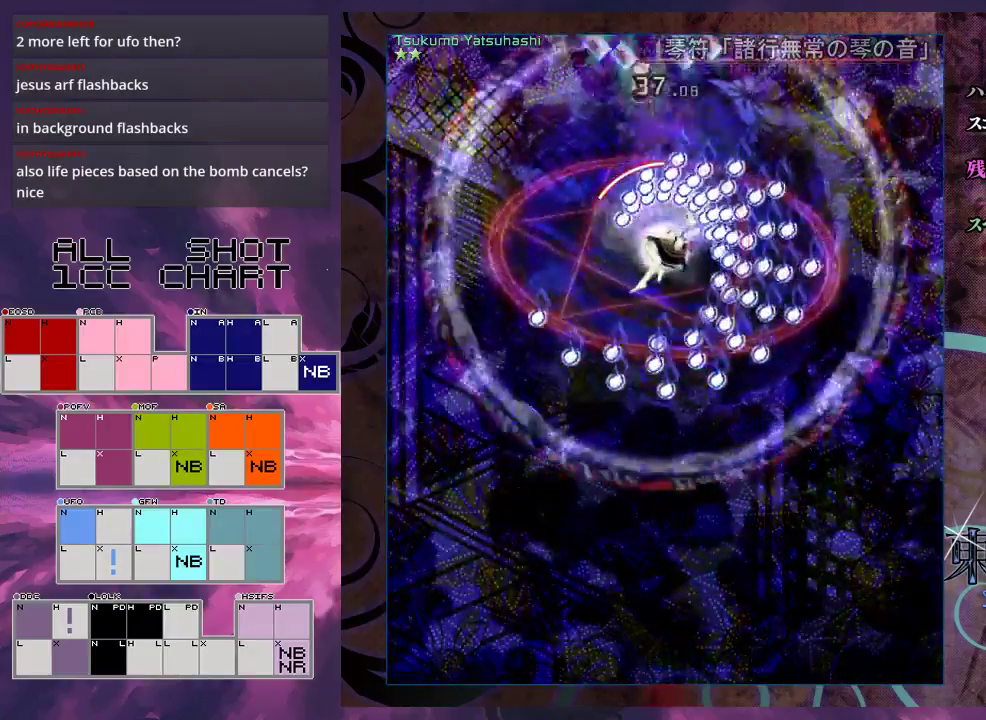
{"dt_ms": 200, "buttons": ["X", "L1"], "left_stick": "down-left", "events": [[33, "L1", "down"], [100, "L1", "up"], [167, "L1", "down"], [200, "left_stick", "down-left"]]}
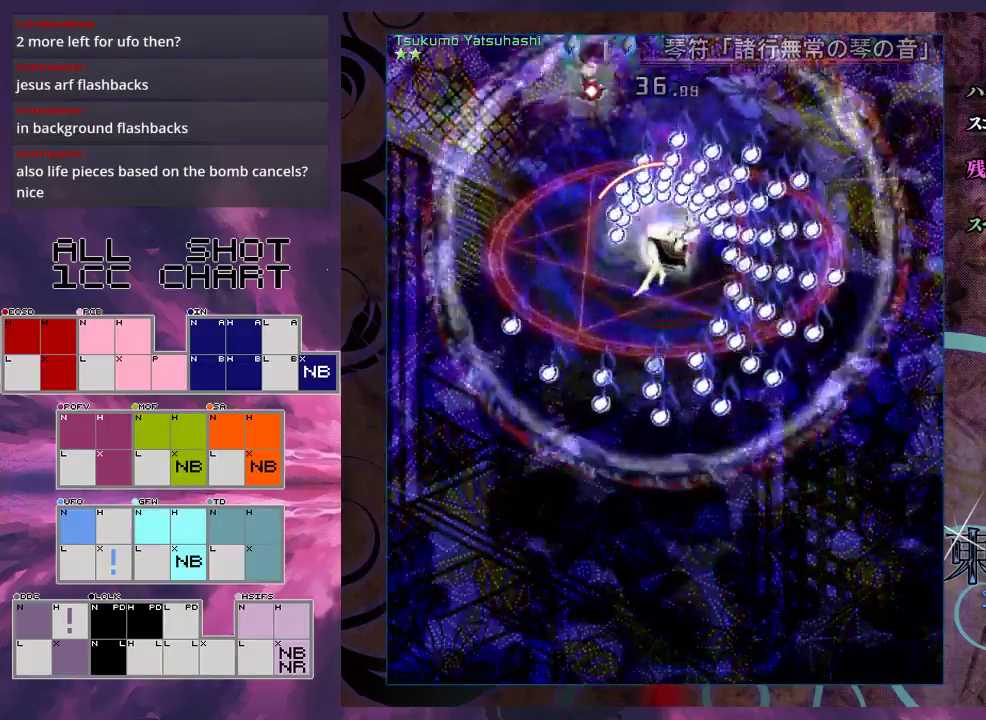
{"dt_ms": 100, "buttons": ["X"], "left_stick": "down-left", "events": [[33, "L1", "up"]]}
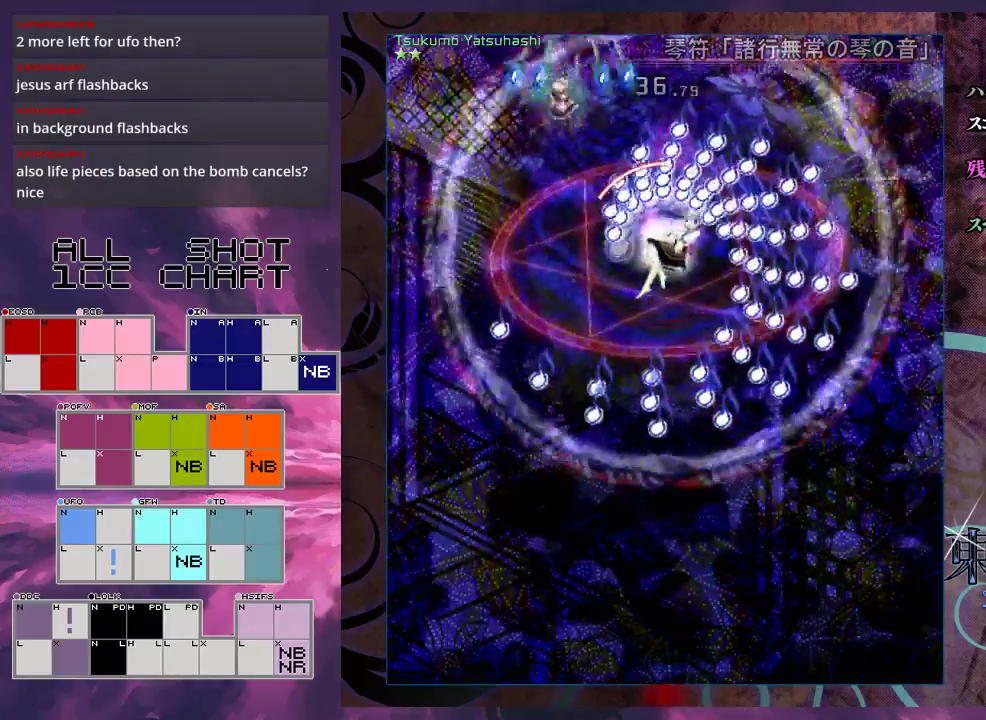
{"dt_ms": 200, "buttons": ["X", "L1"], "left_stick": "down-left", "events": [[33, "L1", "down"], [100, "L1", "up"], [200, "L1", "down"]]}
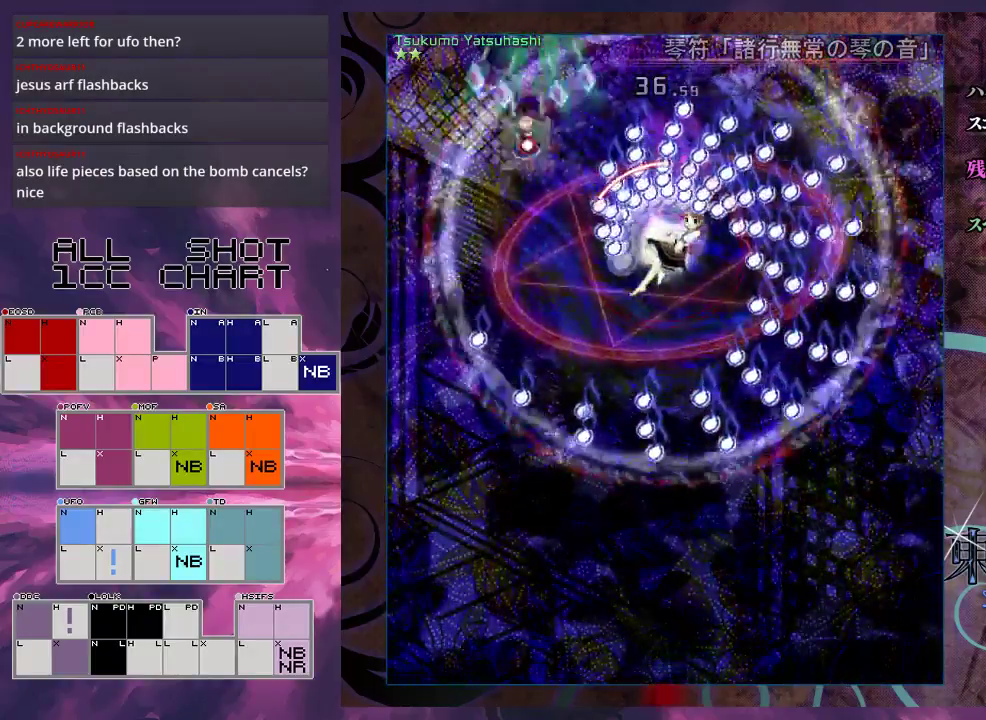
{"dt_ms": 100, "buttons": ["X"], "left_stick": "down", "events": [[33, "left_stick", "down"], [67, "L1", "up"]]}
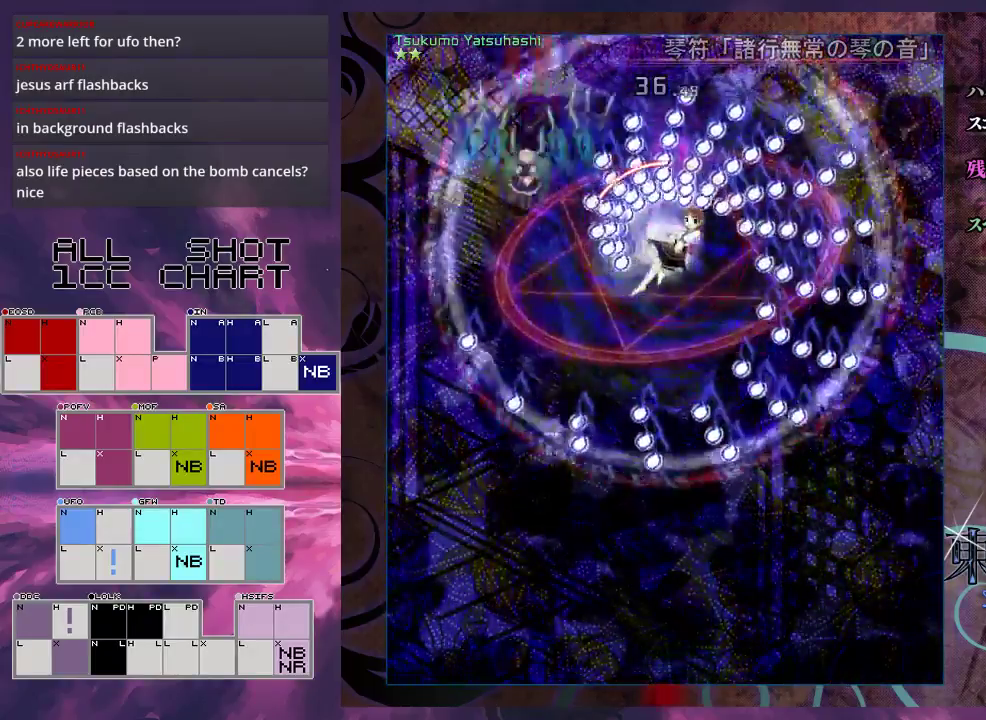
{"dt_ms": 200, "buttons": ["X", "L1"], "left_stick": "down", "events": [[33, "L1", "down"], [100, "L1", "up"], [200, "L1", "down"]]}
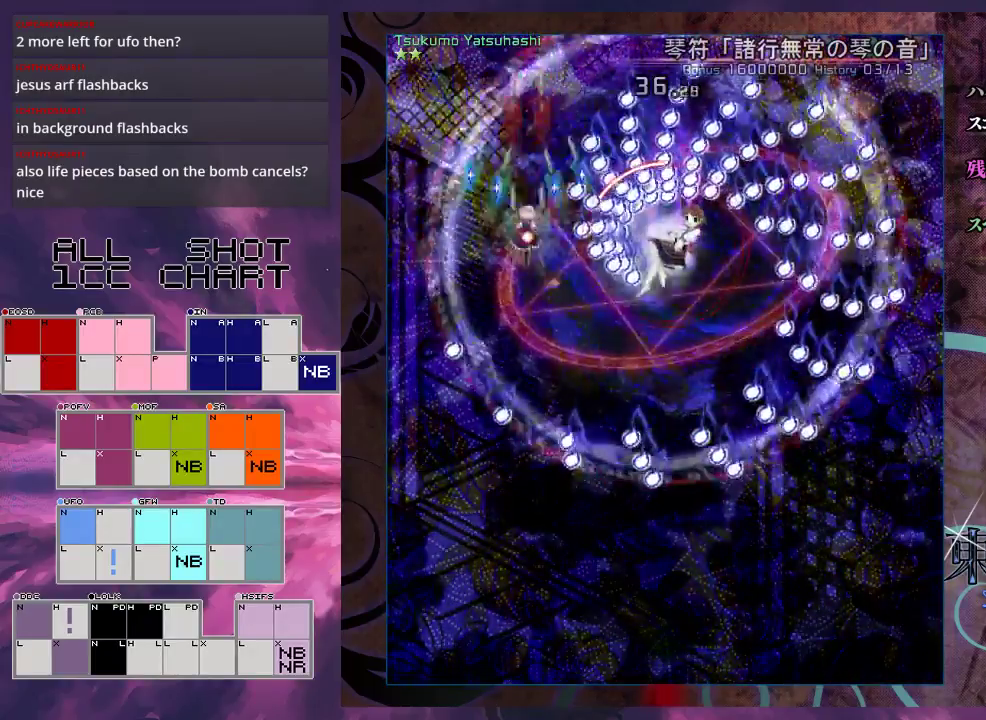
{"dt_ms": 200, "buttons": ["X", "L1"], "left_stick": "down-right", "events": [[67, "L1", "up"], [133, "L1", "down"], [200, "left_stick", "down-right"]]}